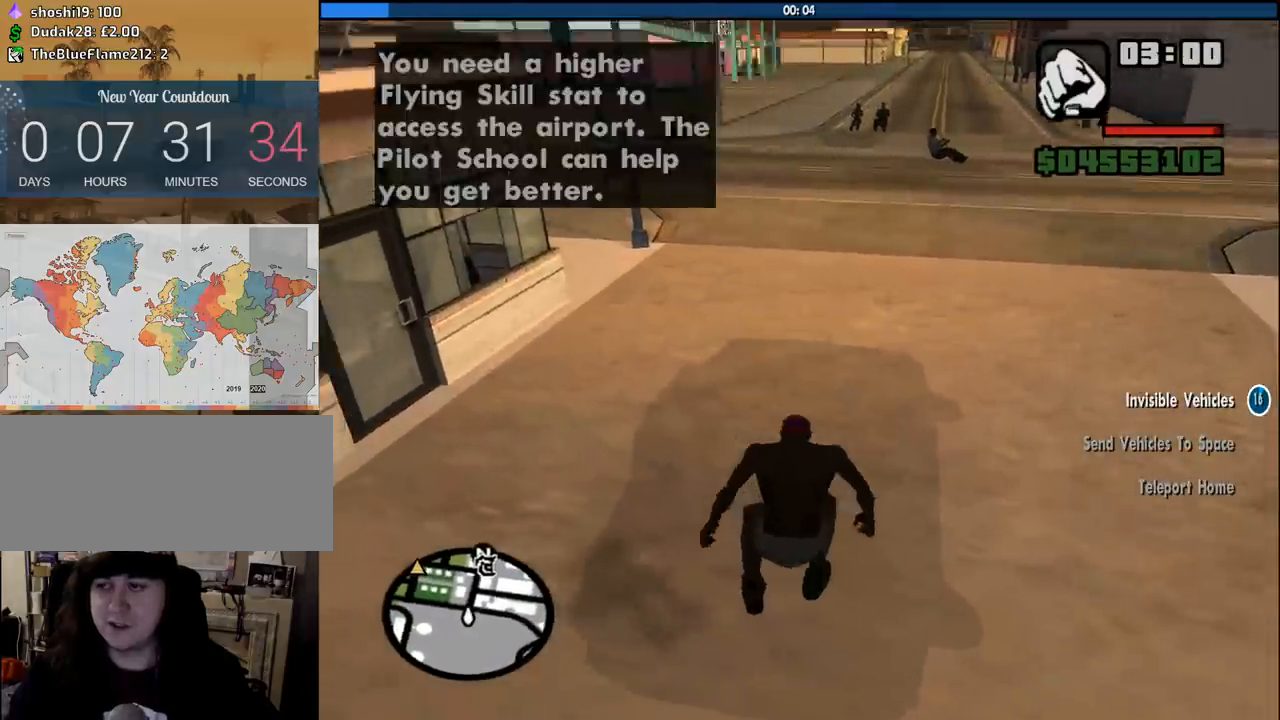
Gameplay with keyboard and mouse; each line is a JSON object with the keys and mouse buttons held at the frame after it. "events" lists presses ("down") and releases ("up") of "1", "2", "3", "4", "5", "6", "8", "a", "alt", "c", "ctrl", "d", "down", "e", "escape", "f", "f1", "f2", "f3", "g", "h", "left", "num2", "q", "r", "right", "s", "shift", "space", "tab", "up", "v", "w", "x", "z", "mouse_left", "mouse_middle", "mouse_right", "mouse_wheel_up" and "mouse_wheel_down" between this image and that frame as [ms after this image, input, new state], when the widget could be followed in between. "mouse_left", "mouse_middle", "mouse_right", "mouse_wheel_up", "mouse_wheel_down" = the "left", "middle", "right", "wheel_up", "wheel_down" buttons of the "mouse" list. No other keys are recorded. Mouse movement is not recorded.
{"keys": ["w"], "mouse": [], "events": [[83, "d", "down"], [450, "d", "up"]]}
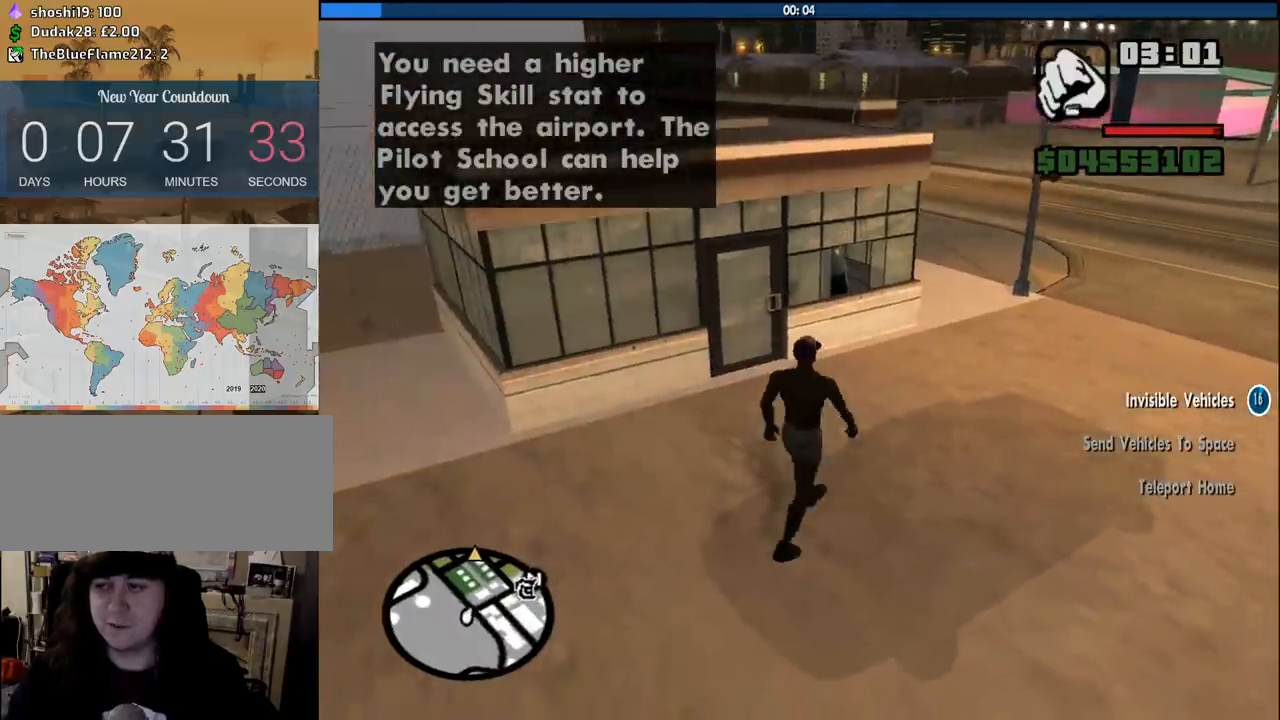
{"keys": ["d"], "mouse": [], "events": [[50, "d", "down"], [50, "w", "up"], [233, "w", "down"], [466, "w", "up"]]}
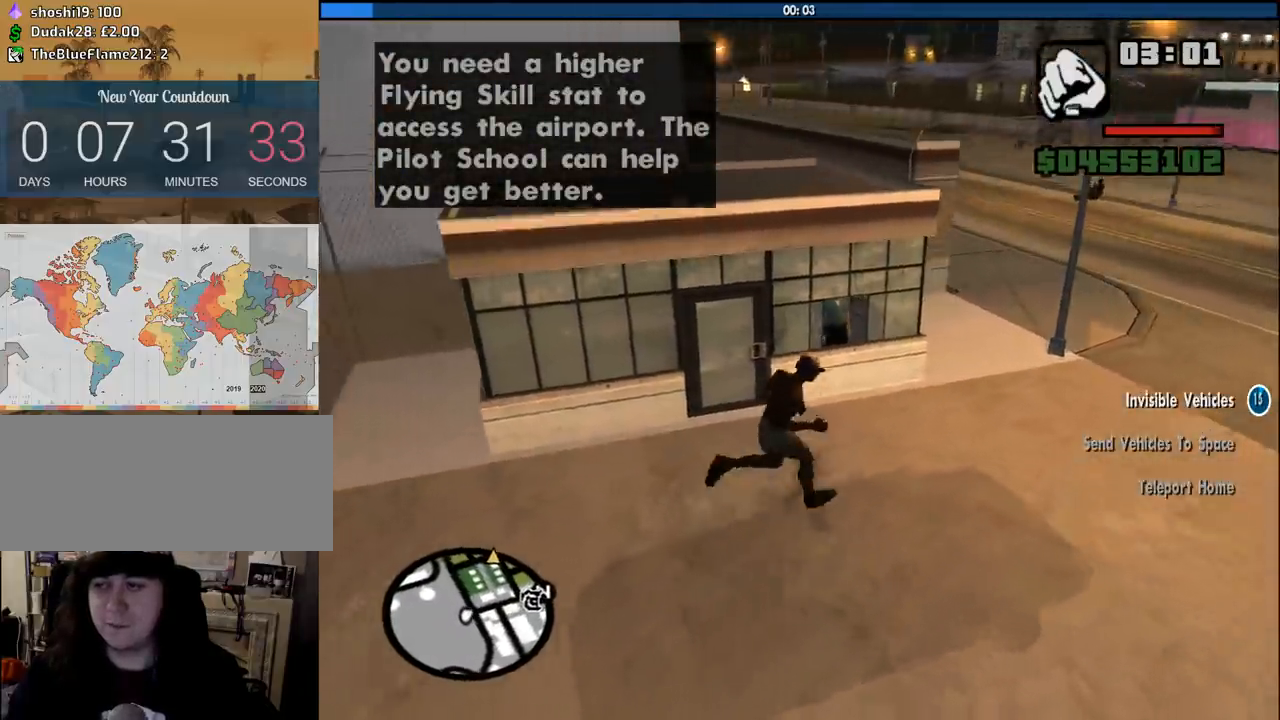
{"keys": ["w"], "mouse": [], "events": [[66, "d", "up"], [300, "w", "down"]]}
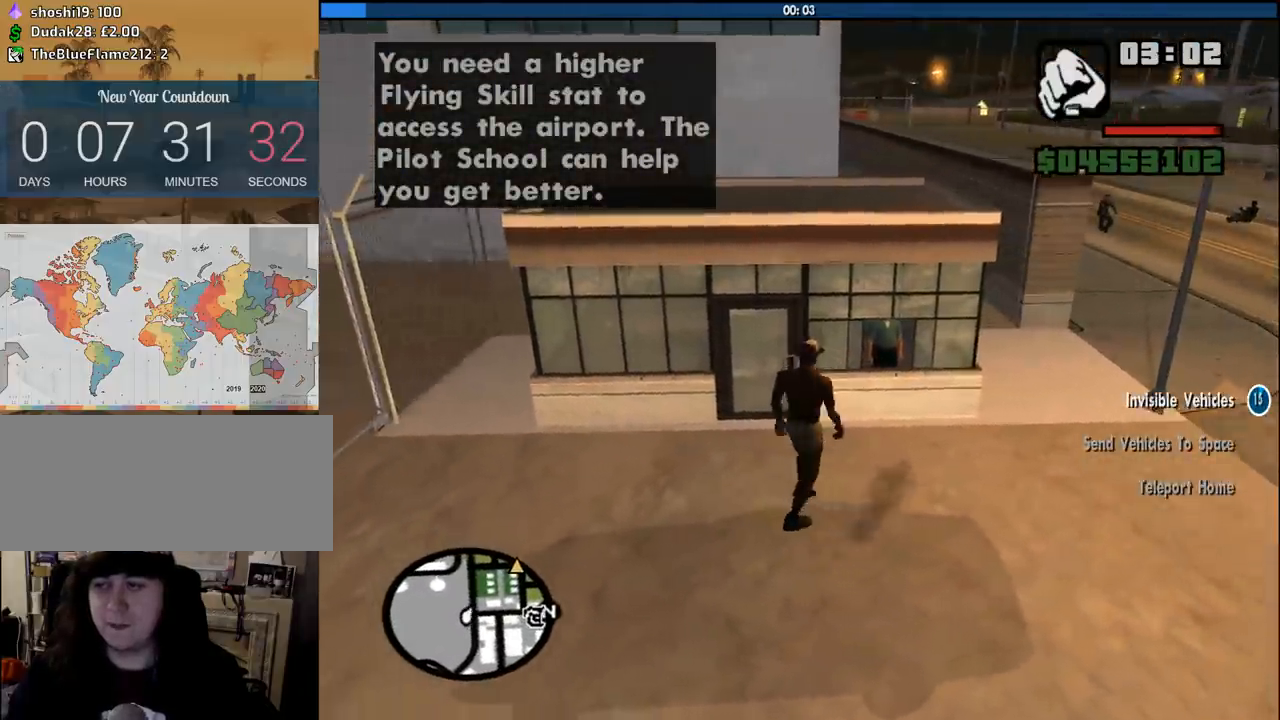
{"keys": ["shift", "w"], "mouse": [], "events": [[83, "space", "down"], [166, "space", "up"], [216, "shift", "down"]]}
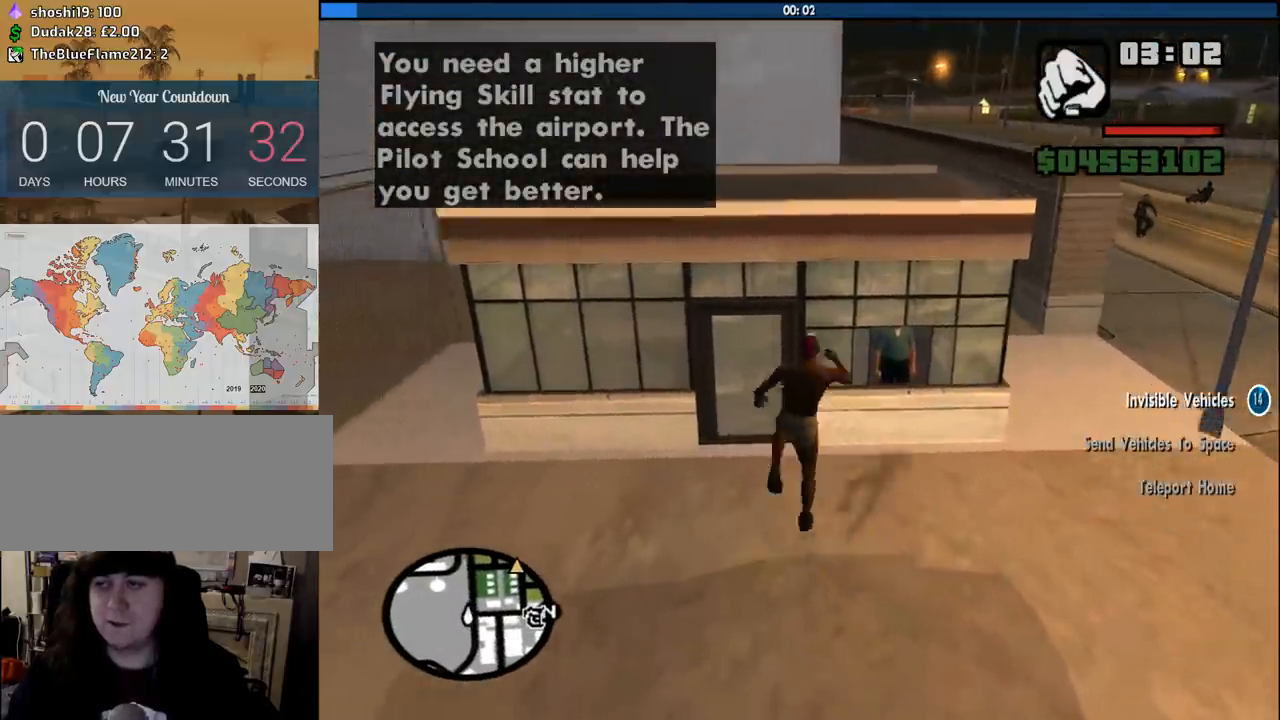
{"keys": ["shift", "w"], "mouse": [], "events": [[100, "shift", "up"], [133, "shift", "down"], [283, "shift", "up"], [366, "shift", "down"]]}
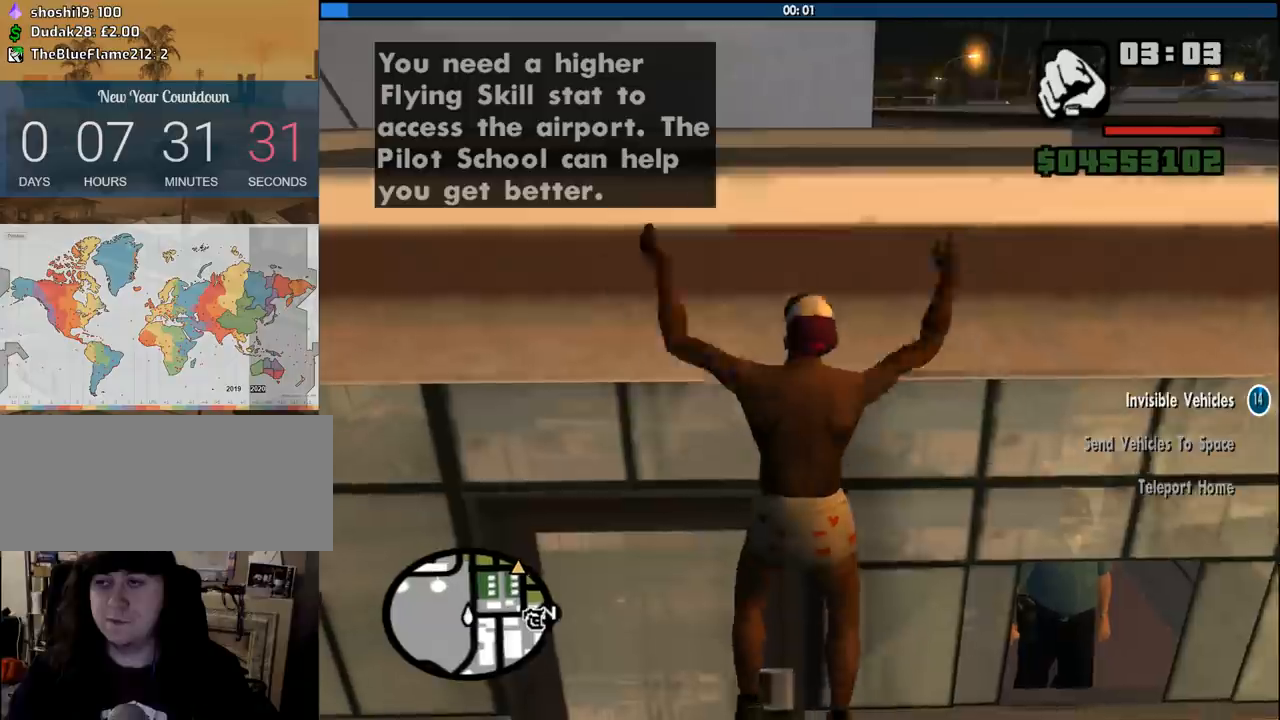
{"keys": ["shift", "w"], "mouse": [], "events": [[150, "shift", "up"], [250, "shift", "down"], [350, "shift", "up"], [433, "shift", "down"]]}
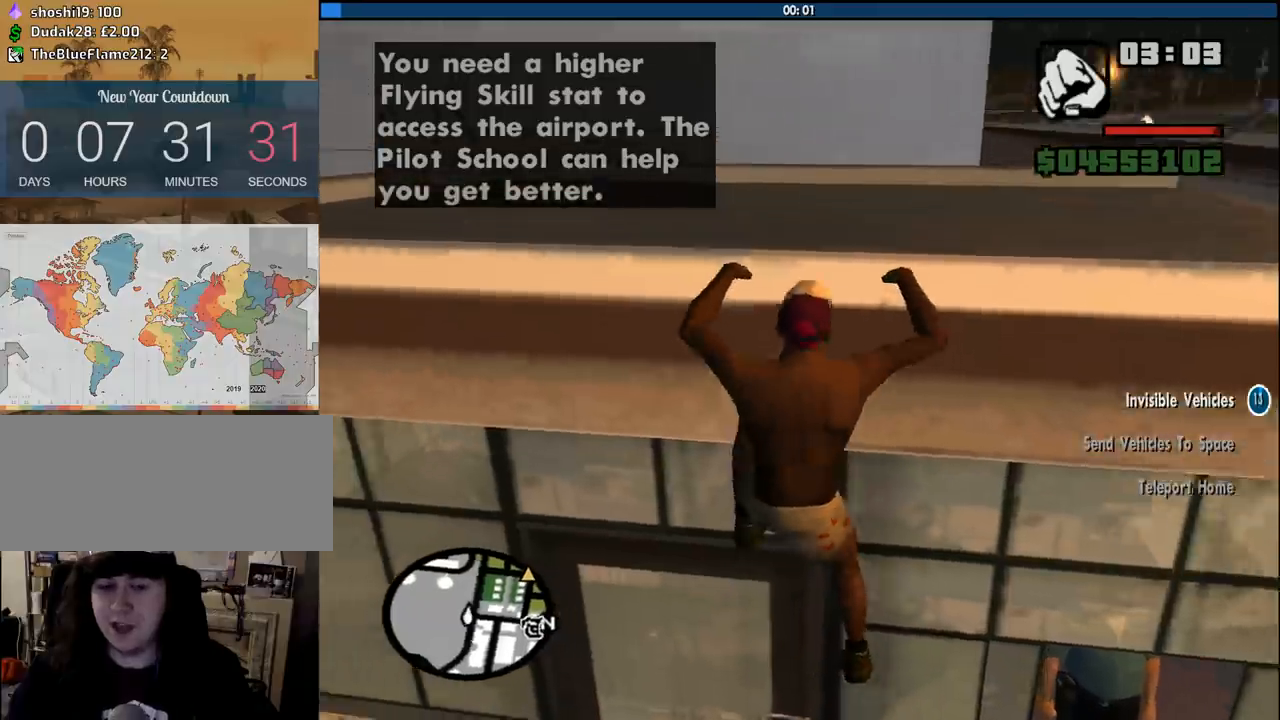
{"keys": ["w"], "mouse": [], "events": [[33, "shift", "up"], [116, "shift", "down"], [216, "shift", "up"]]}
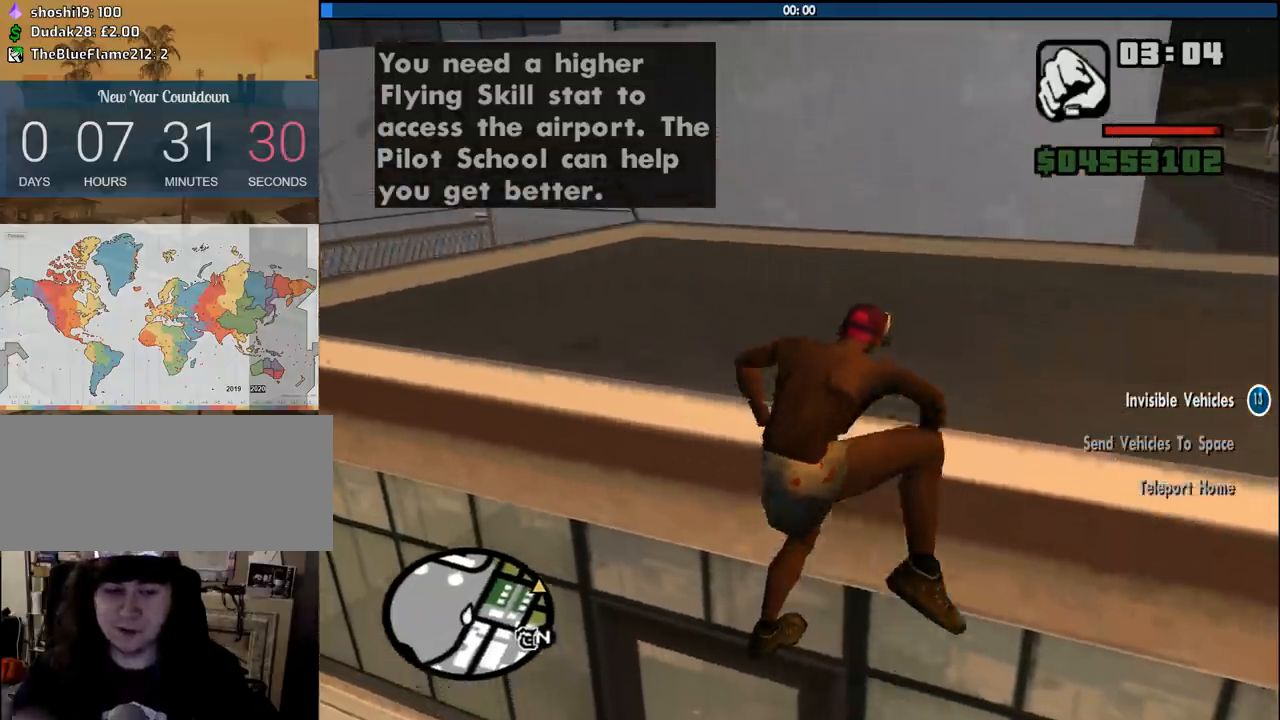
{"keys": ["space", "w"], "mouse": [], "events": [[183, "space", "down"], [283, "space", "up"], [416, "space", "down"]]}
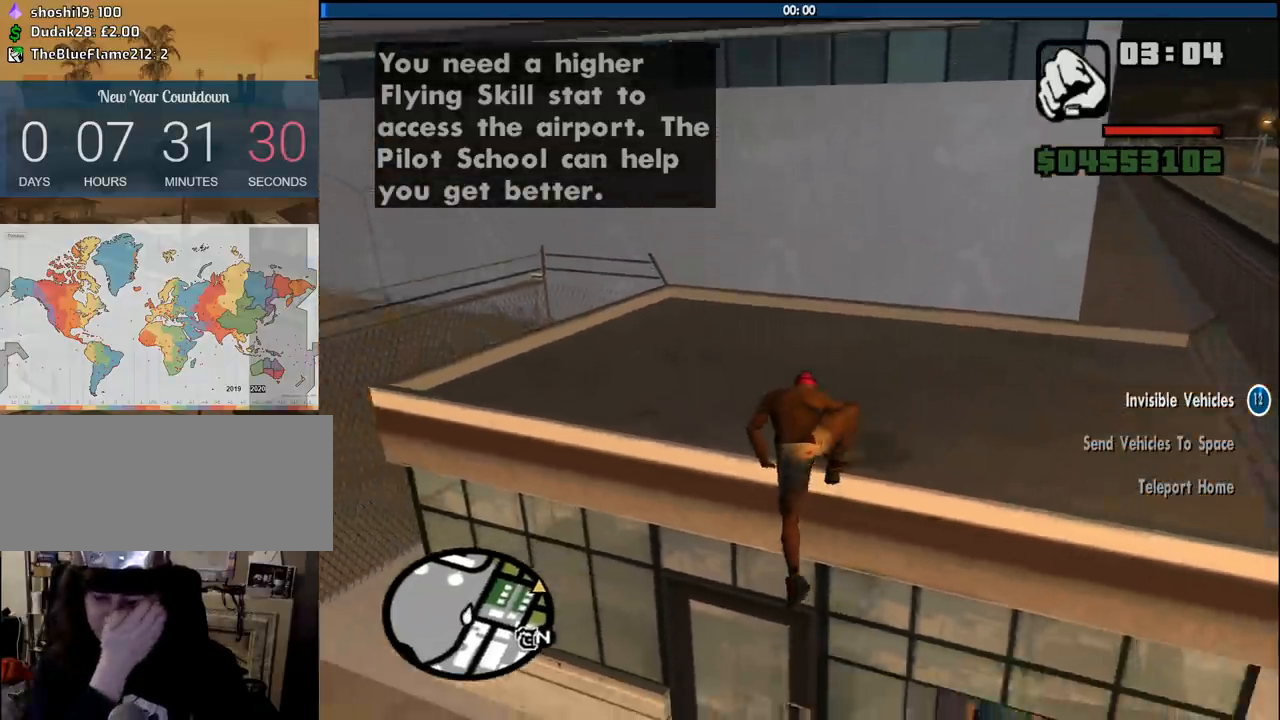
{"keys": ["w"], "mouse": [], "events": [[16, "space", "up"], [150, "space", "down"], [250, "space", "up"], [383, "space", "down"], [483, "space", "up"]]}
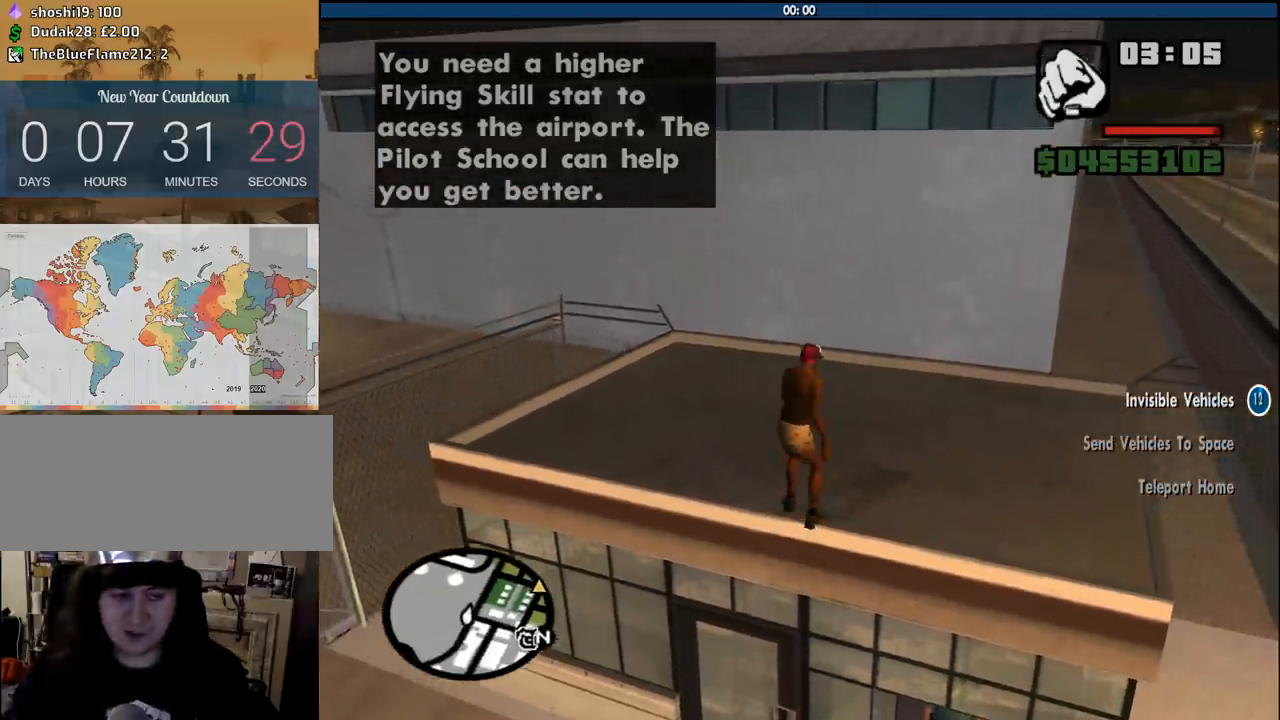
{"keys": ["w"], "mouse": [], "events": [[33, "a", "down"], [83, "space", "down"], [166, "space", "up"], [216, "space", "down"], [366, "space", "up"], [400, "a", "up"], [450, "space", "down"], [500, "space", "up"]]}
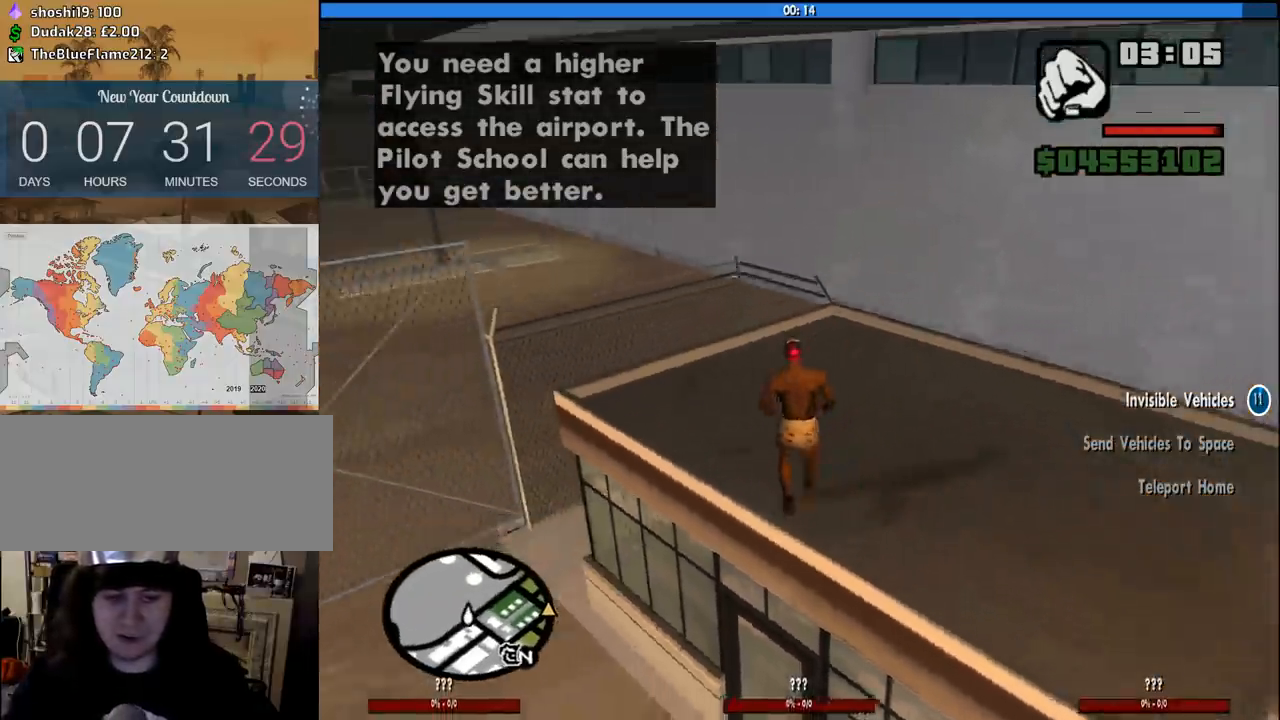
{"keys": ["shift", "w"], "mouse": [], "events": [[100, "space", "down"], [183, "space", "up"], [283, "space", "down"], [366, "space", "up"], [416, "shift", "down"]]}
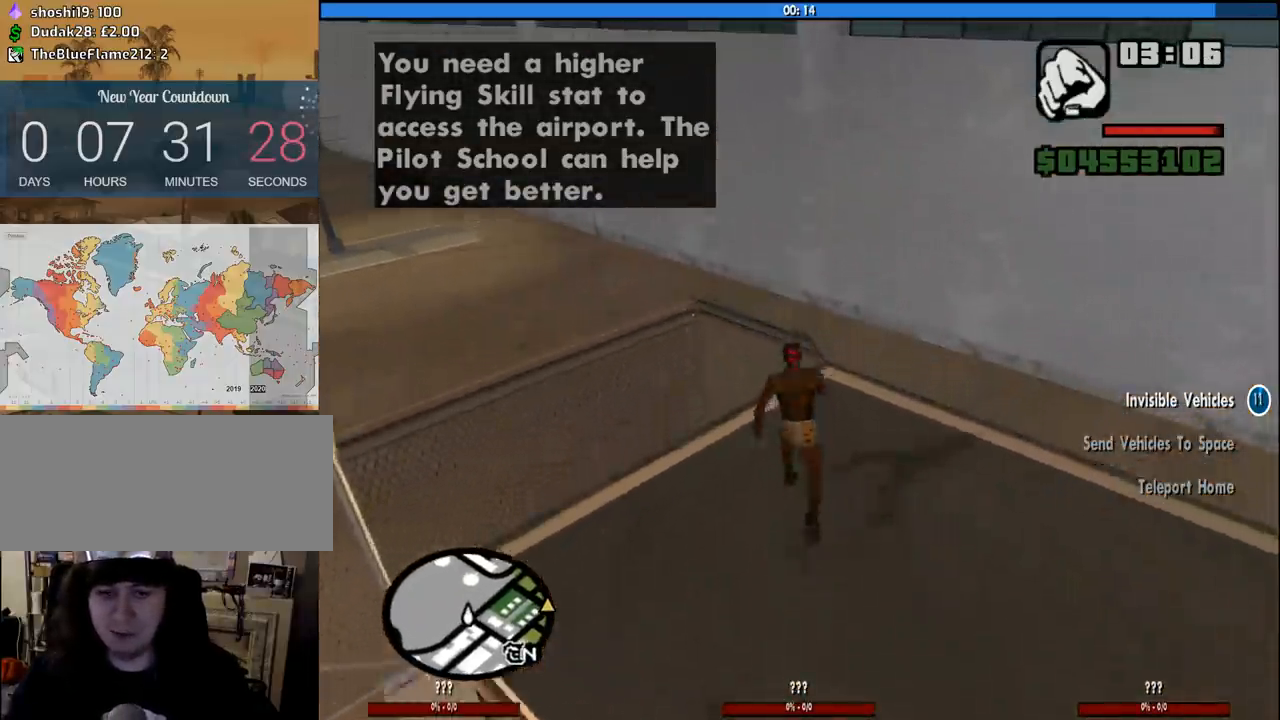
{"keys": ["w"], "mouse": [], "events": [[66, "shift", "up"]]}
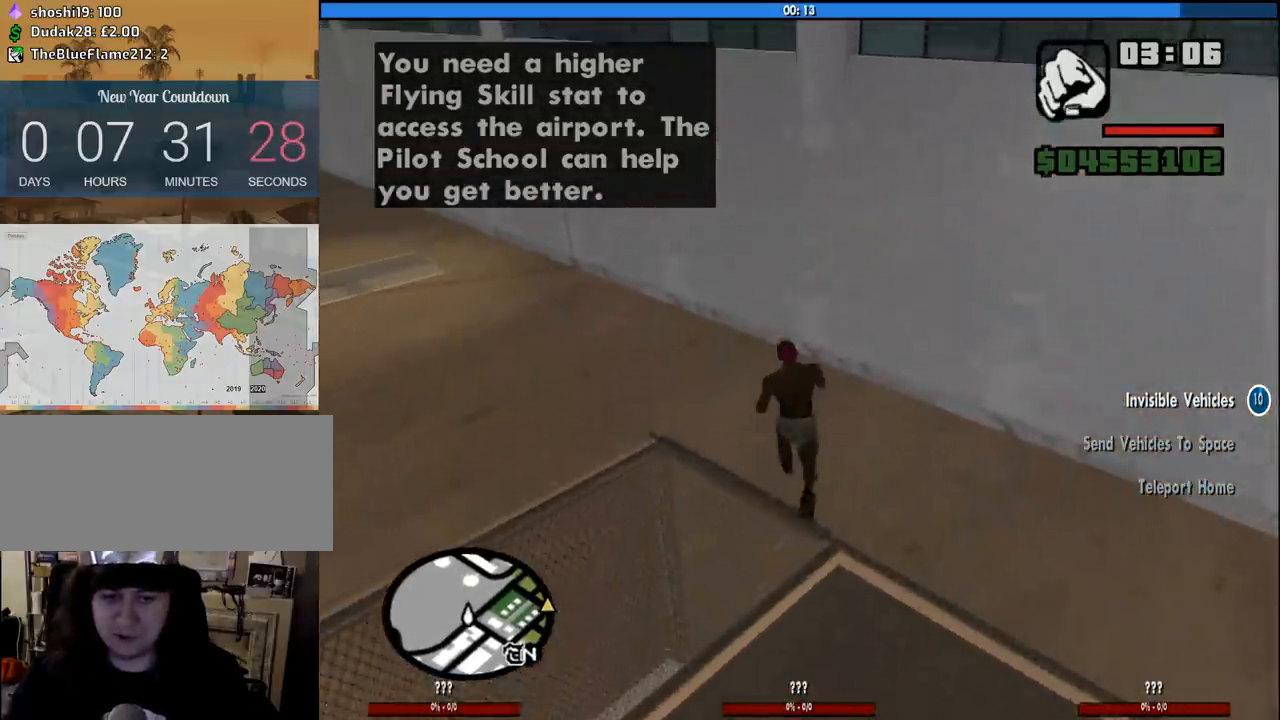
{"keys": ["w"], "mouse": [], "events": []}
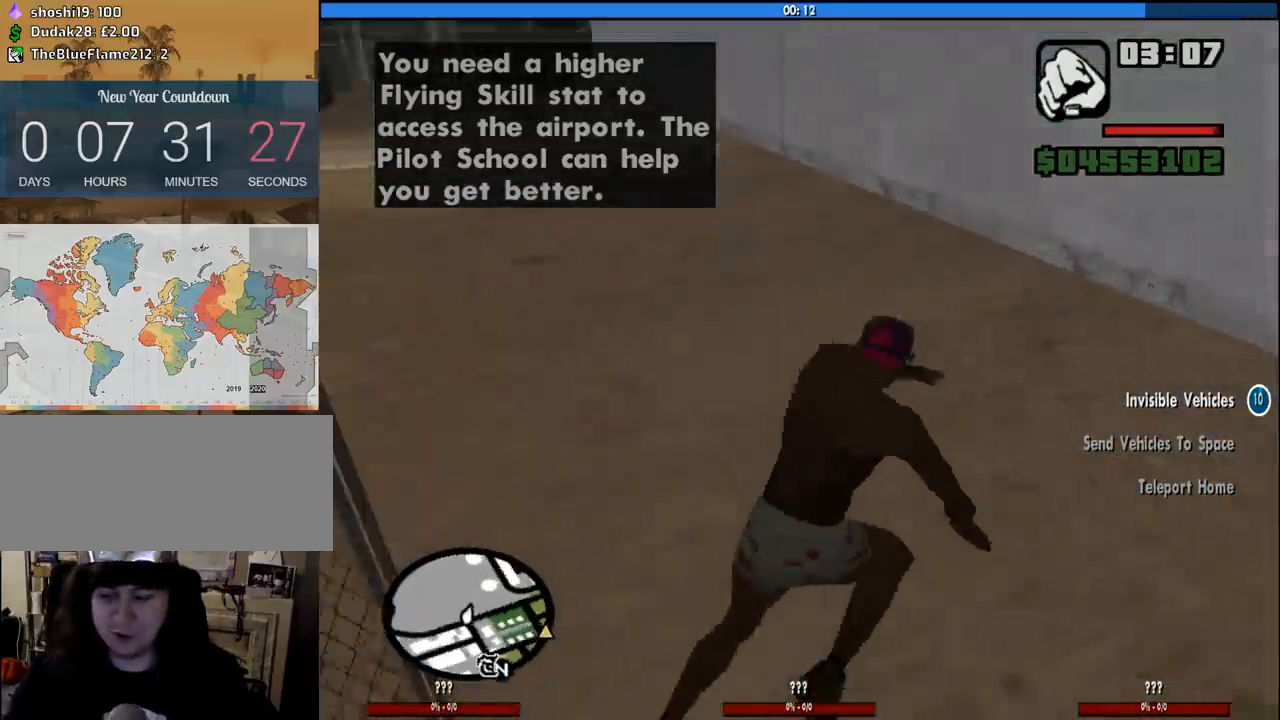
{"keys": ["w"], "mouse": [], "events": [[333, "space", "down"], [416, "space", "up"]]}
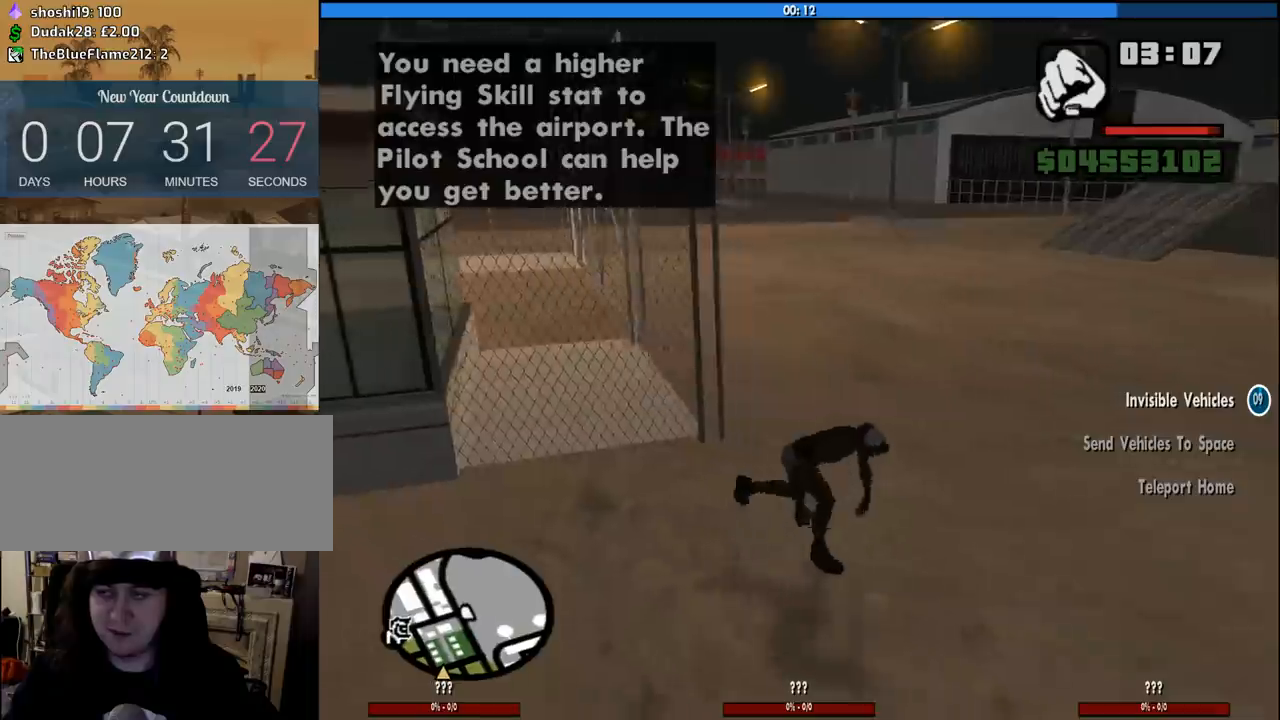
{"keys": ["d", "space", "w"], "mouse": [], "events": [[66, "space", "down"], [116, "space", "up"], [250, "space", "down"], [300, "d", "down"], [350, "space", "up"], [433, "space", "down"]]}
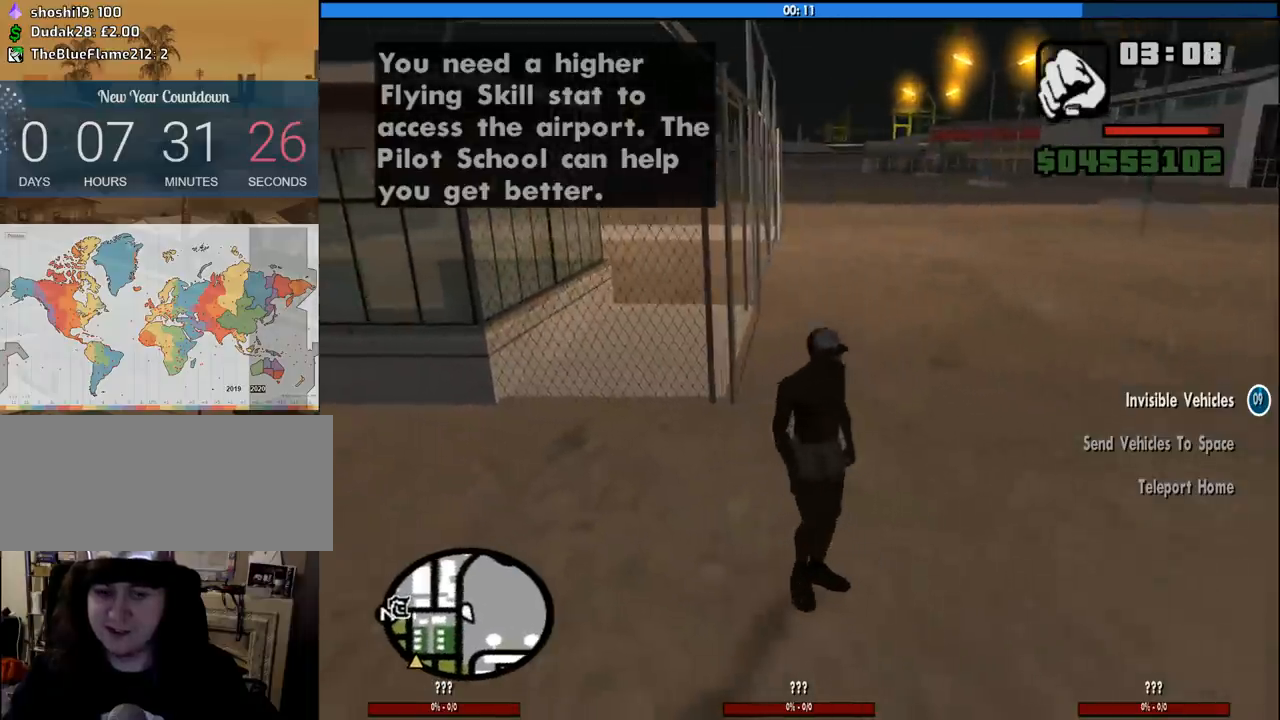
{"keys": ["d", "space", "w"], "mouse": [], "events": [[33, "space", "up"], [166, "space", "down"], [216, "space", "up"], [316, "space", "down"], [366, "space", "up"], [500, "space", "down"]]}
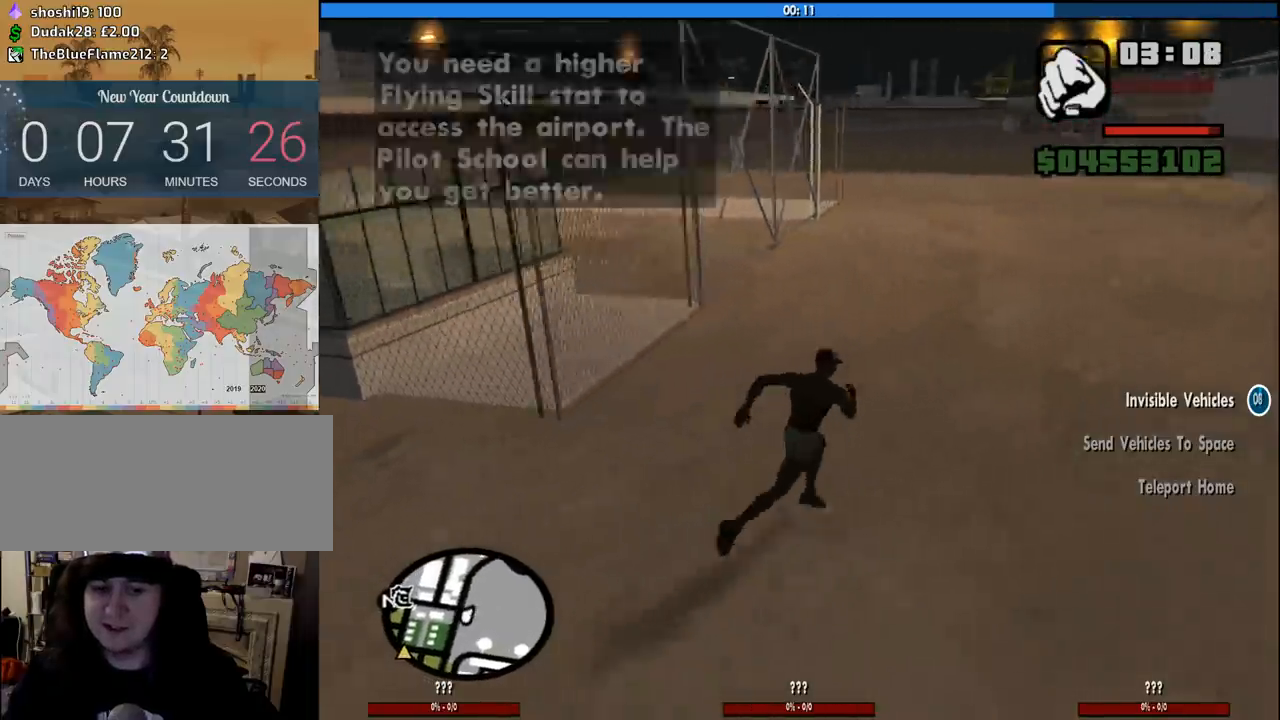
{"keys": ["d", "w"], "mouse": [], "events": [[50, "space", "up"], [133, "space", "down"], [233, "space", "up"], [333, "space", "down"], [366, "space", "up"]]}
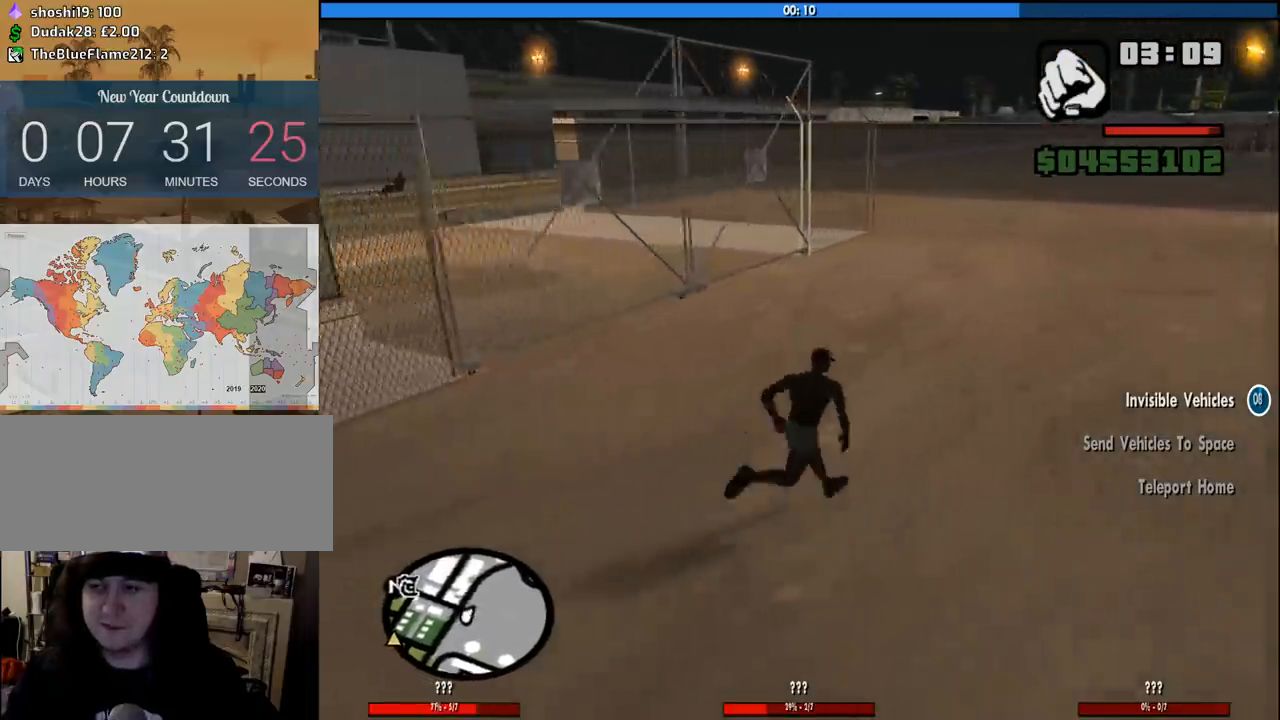
{"keys": ["w"], "mouse": [], "events": [[16, "space", "down"], [66, "space", "up"], [200, "space", "down"], [300, "space", "up"], [400, "space", "down"], [483, "d", "up"], [483, "space", "up"]]}
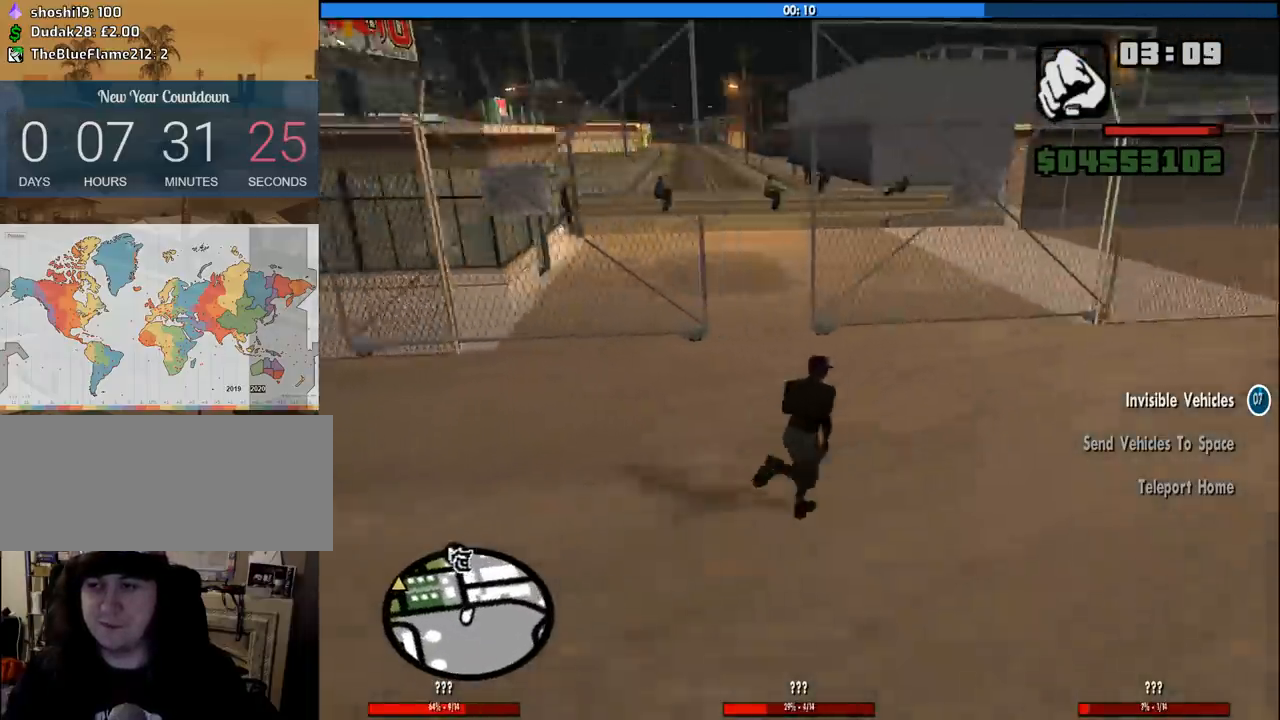
{"keys": ["space", "w"], "mouse": [], "events": [[83, "space", "down"], [166, "space", "up"], [316, "space", "down"], [400, "space", "up"], [450, "space", "down"]]}
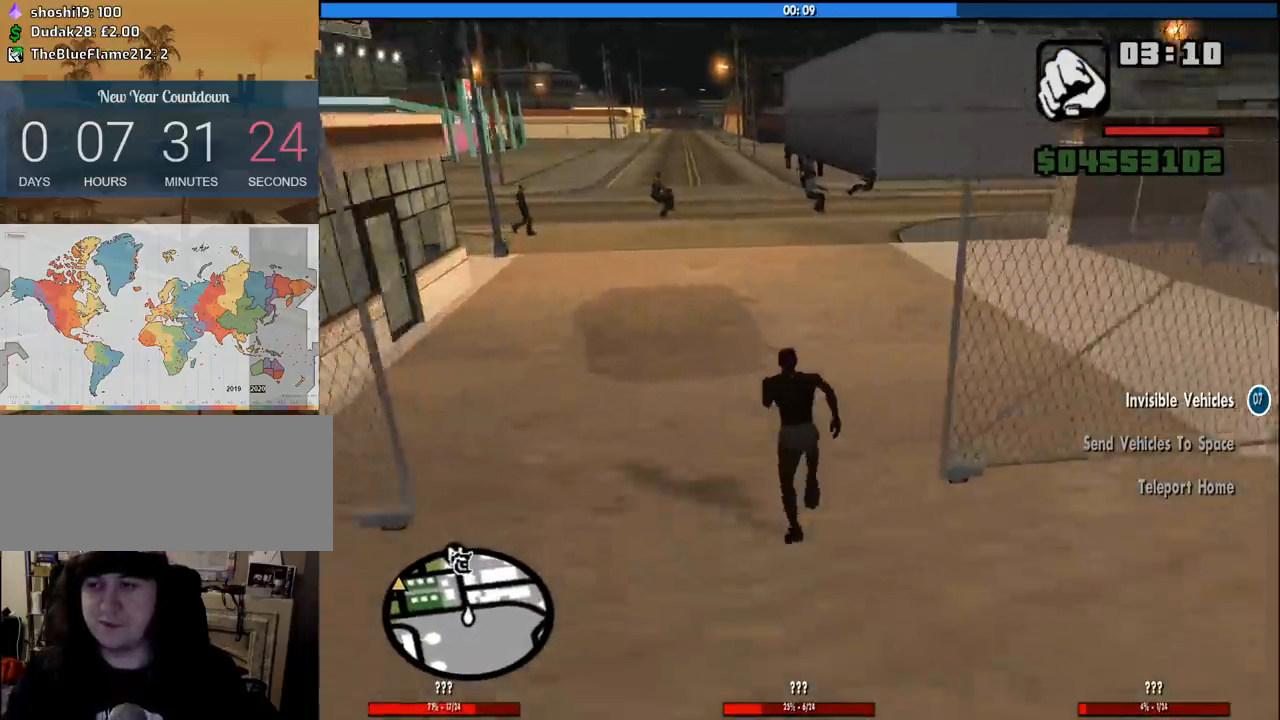
{"keys": ["a", "f", "w"], "mouse": [], "events": [[50, "space", "up"], [183, "space", "down"], [233, "space", "up"], [366, "a", "down"], [366, "space", "down"], [466, "f", "down"], [466, "space", "up"]]}
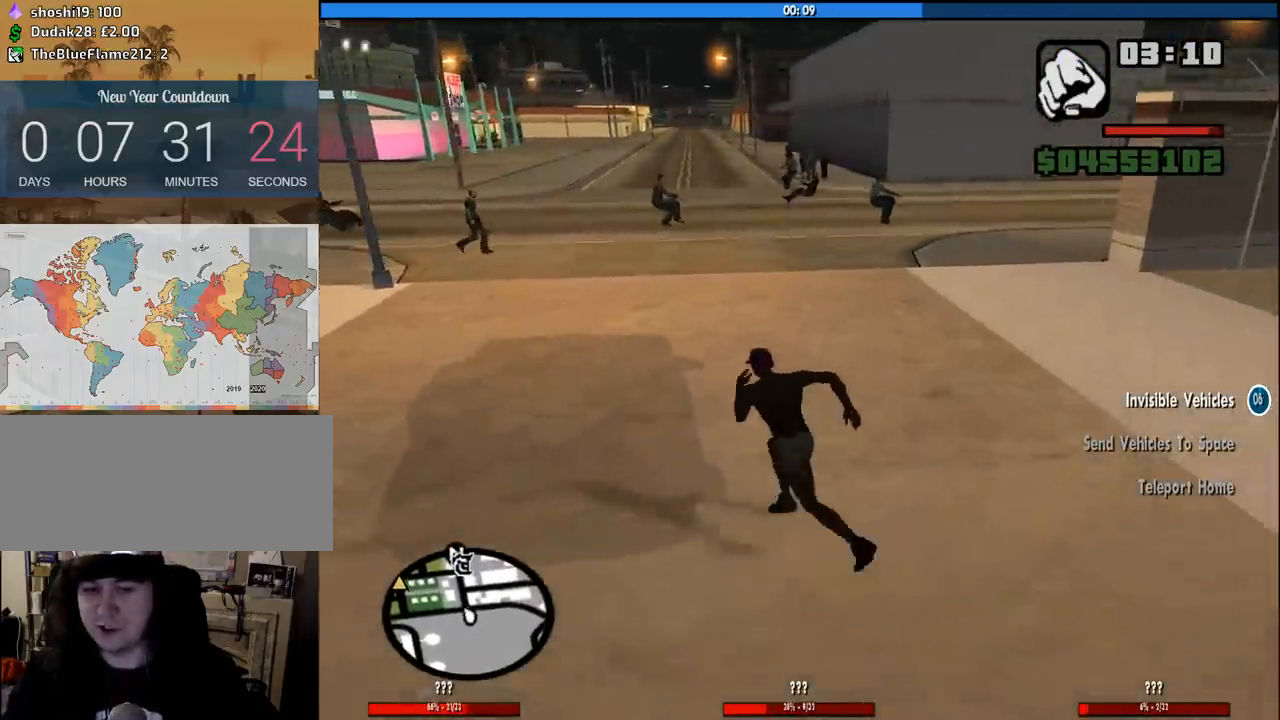
{"keys": [], "mouse": [], "events": [[66, "a", "up"], [66, "f", "up"], [66, "w", "up"]]}
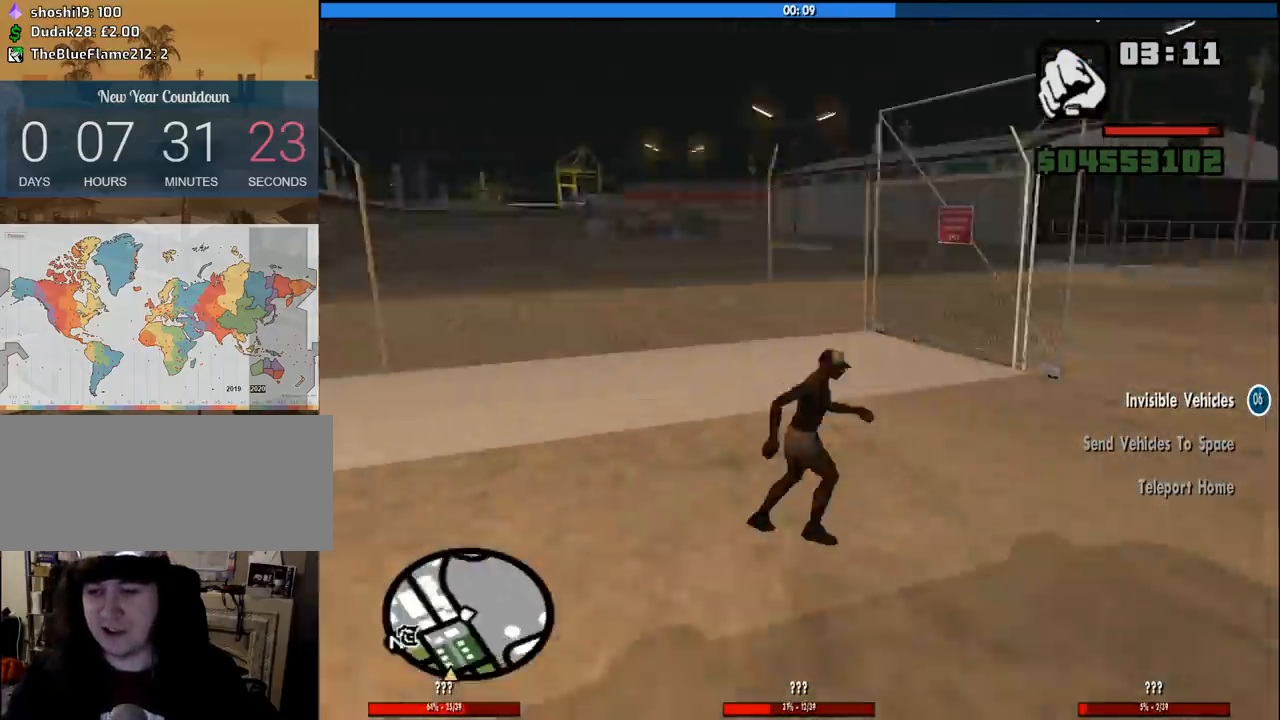
{"keys": [], "mouse": [], "events": []}
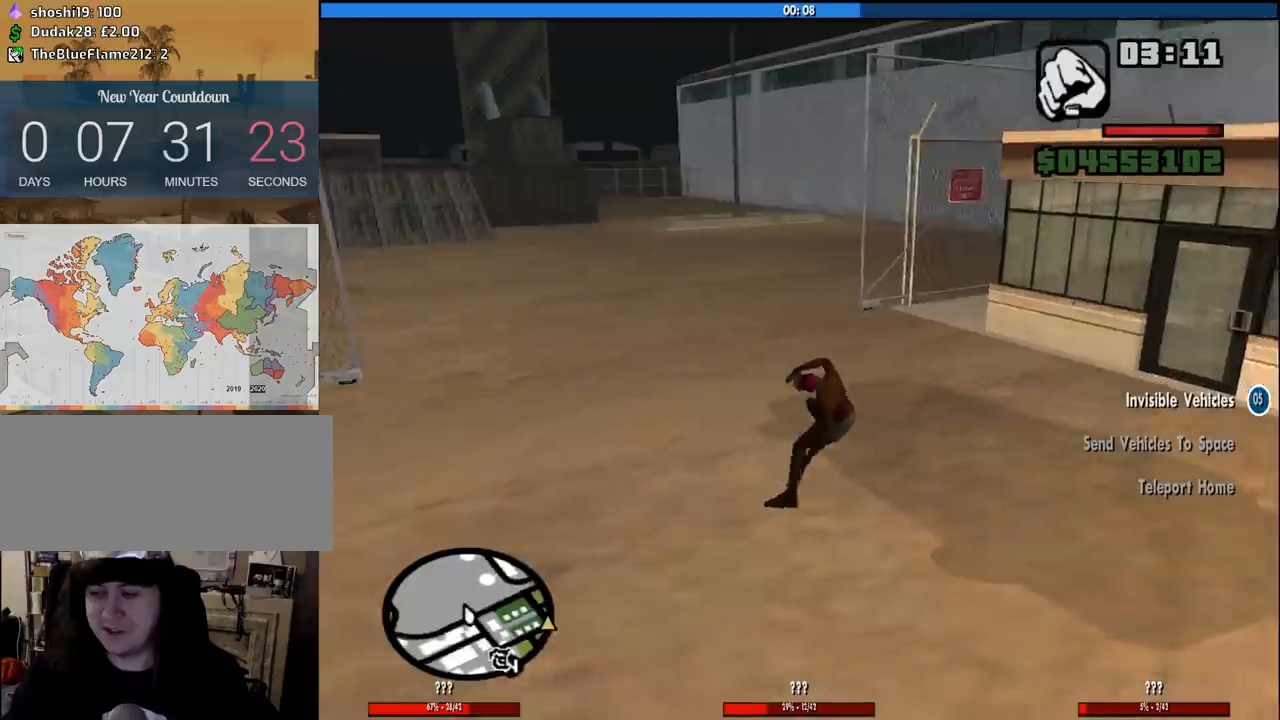
{"keys": ["6", "shift", "w"], "mouse": [], "events": [[133, "shift", "down"], [133, "w", "down"], [416, "6", "down"]]}
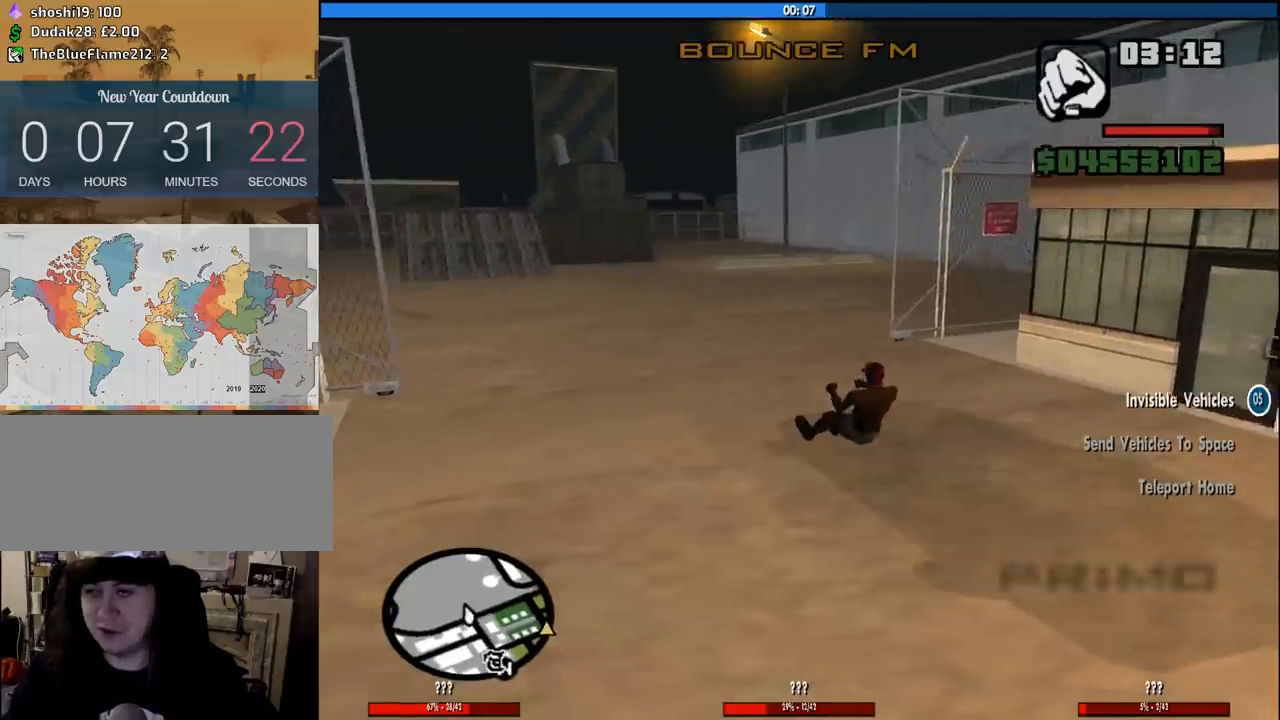
{"keys": ["6", "shift", "w"], "mouse": [], "events": []}
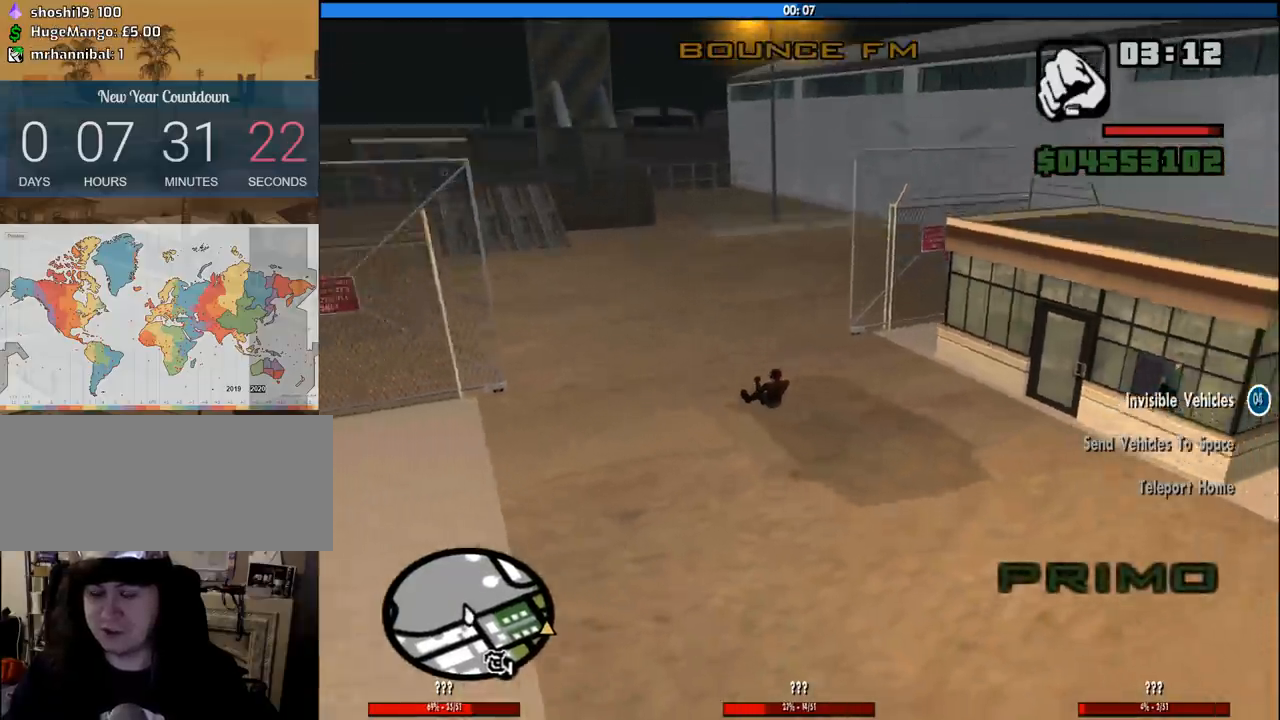
{"keys": ["w"], "mouse": [], "events": [[83, "6", "up"], [83, "shift", "up"], [266, "d", "down"], [450, "d", "up"]]}
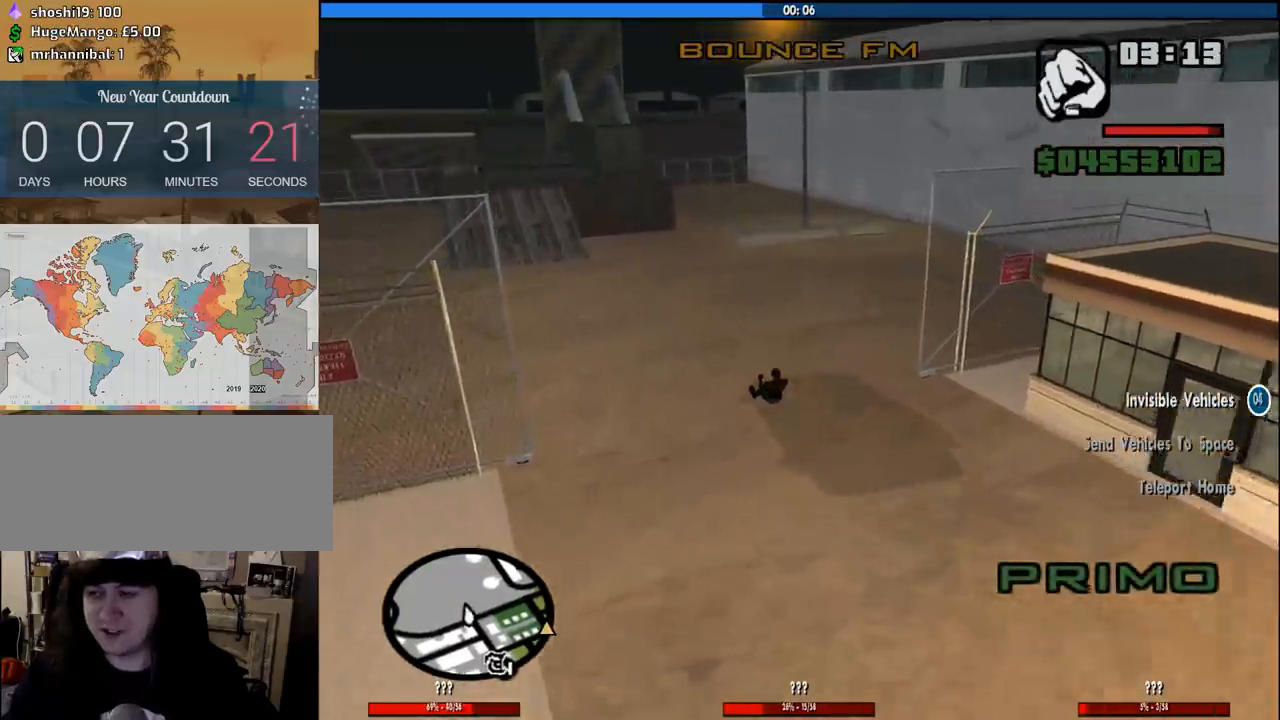
{"keys": ["w"], "mouse": [], "events": []}
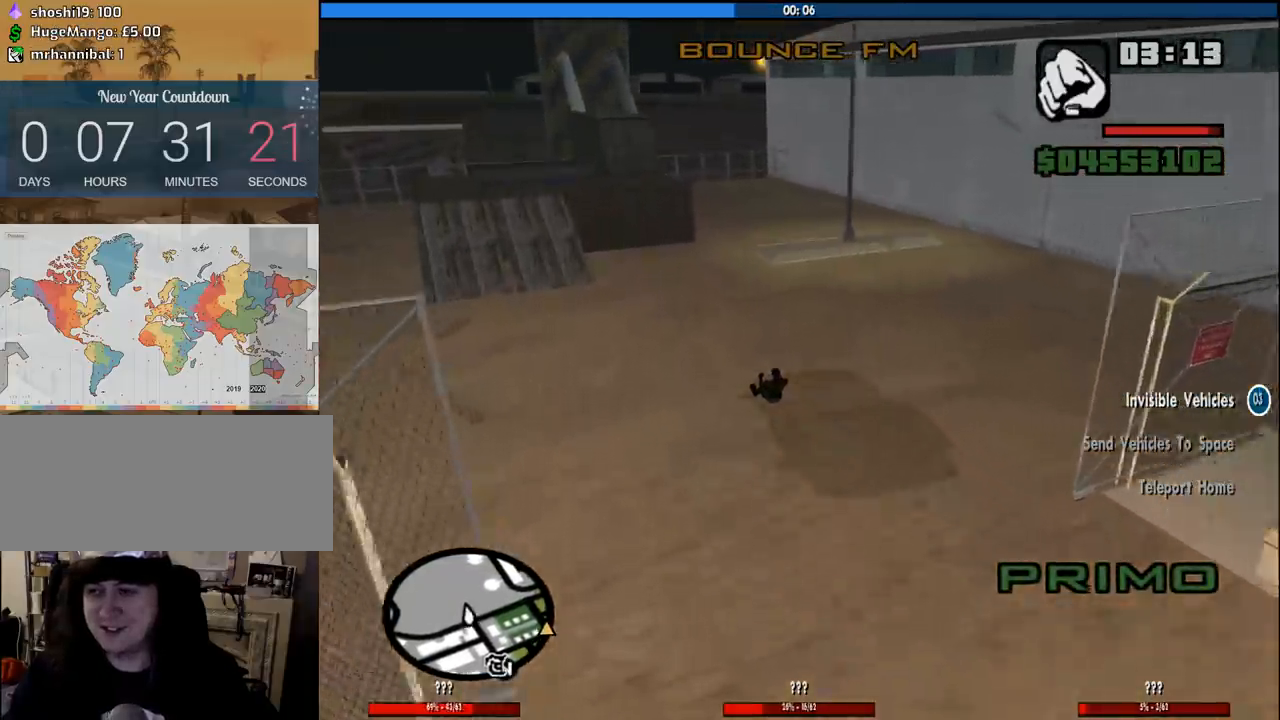
{"keys": ["d", "w"], "mouse": [], "events": [[433, "d", "down"]]}
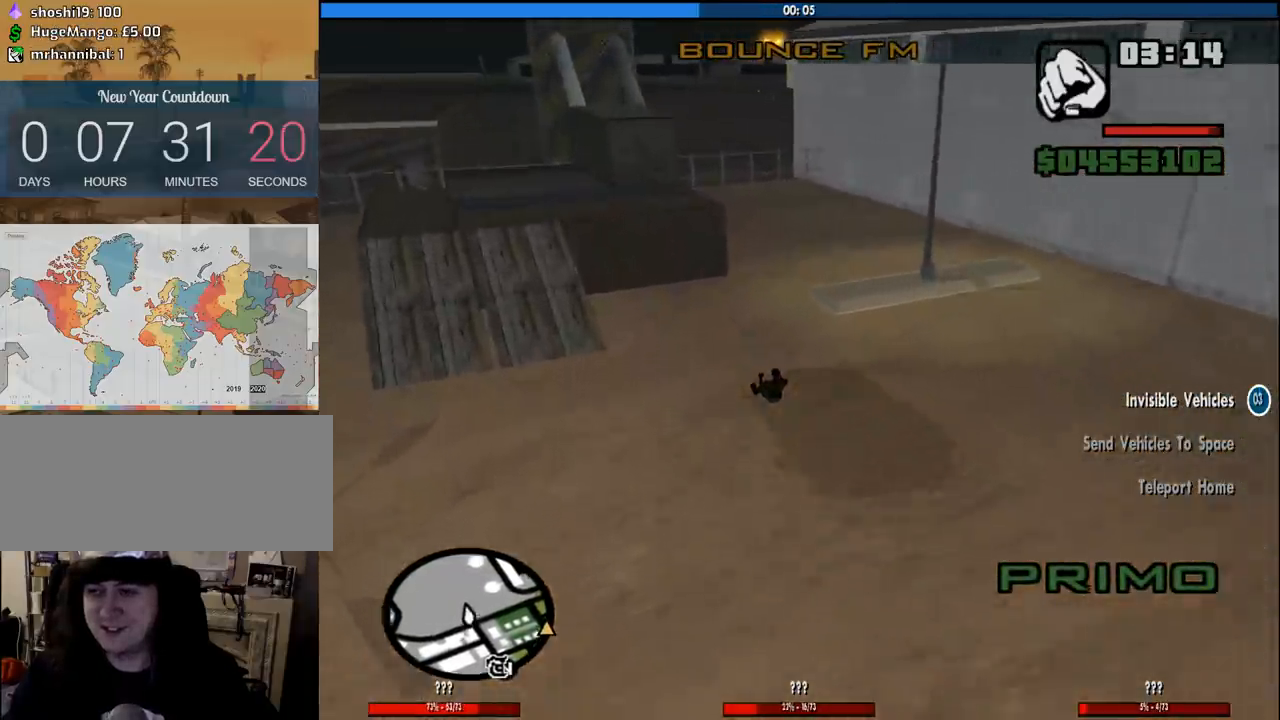
{"keys": ["a", "w"], "mouse": [], "events": [[316, "d", "up"], [450, "a", "down"]]}
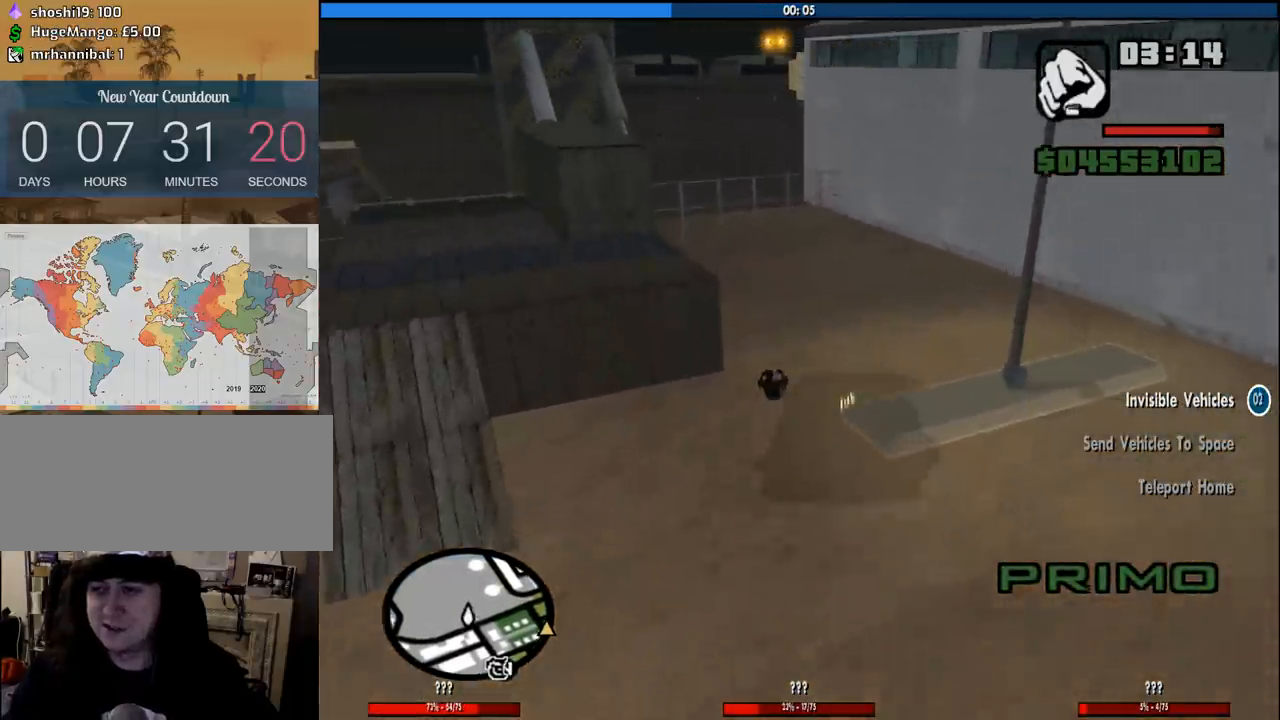
{"keys": ["w"], "mouse": [], "events": [[50, "a", "up"], [183, "a", "down"], [466, "a", "up"]]}
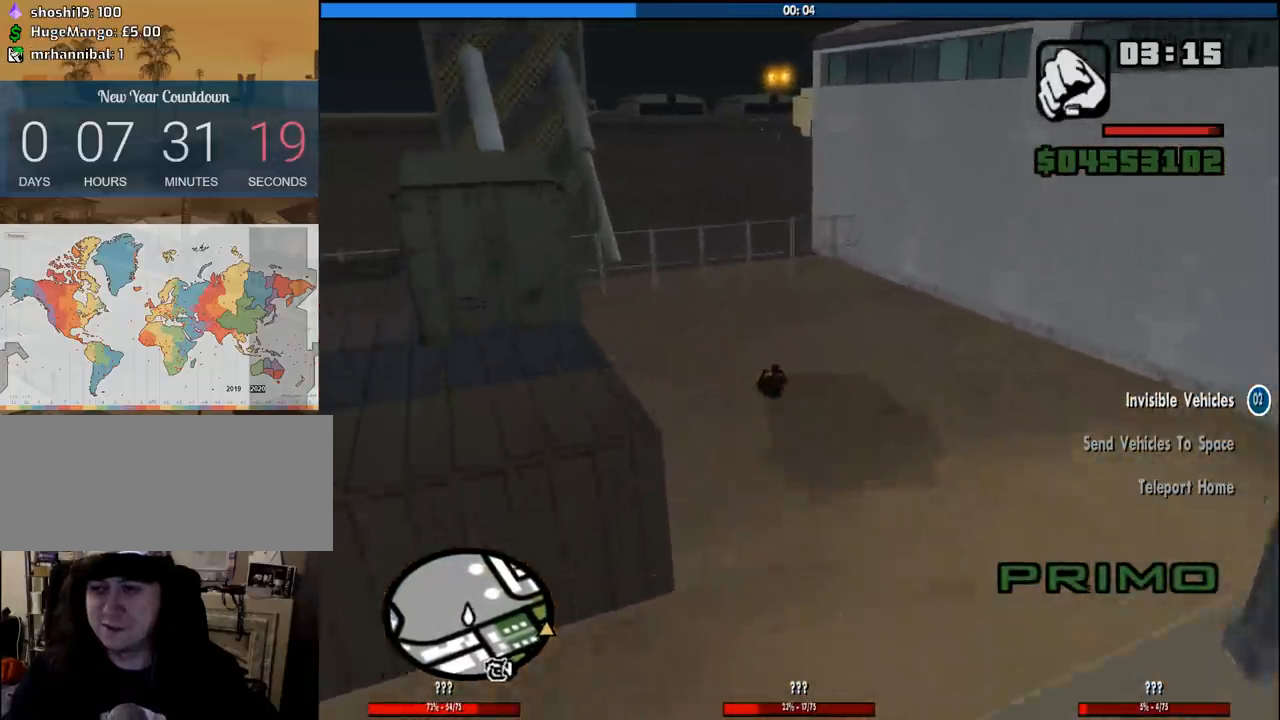
{"keys": [], "mouse": [], "events": [[483, "w", "up"]]}